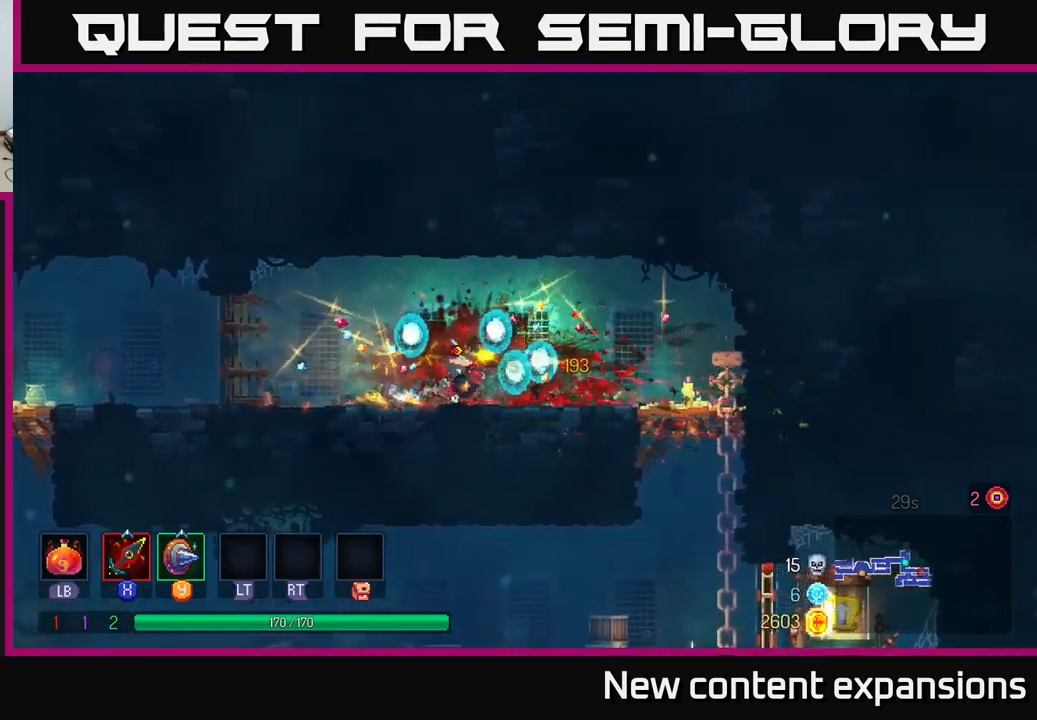
Gameplay with a controller (Xbox layout); each line is a JSON object with the inputs held at the frame after it. "events" lists button and stick changes between this image and that frame as [ms after this image, input, new state], when the widget could be followed in between.
{"buttons": [], "left_stick": "down", "right_stick": "center", "events": [[67, "B", "up"], [417, "A", "down"], [434, "left_stick", "down"], [500, "A", "up"]]}
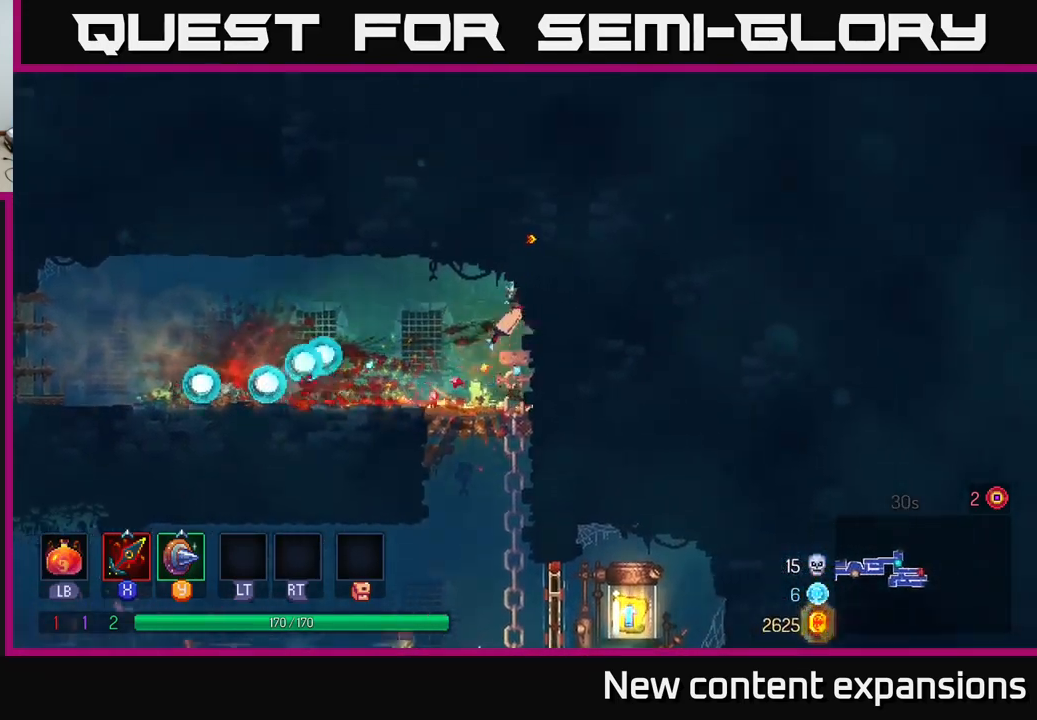
{"buttons": [], "left_stick": "right", "right_stick": "center", "events": [[50, "A", "down"], [150, "A", "up"], [217, "A", "down"], [234, "left_stick", "right"], [334, "A", "up"]]}
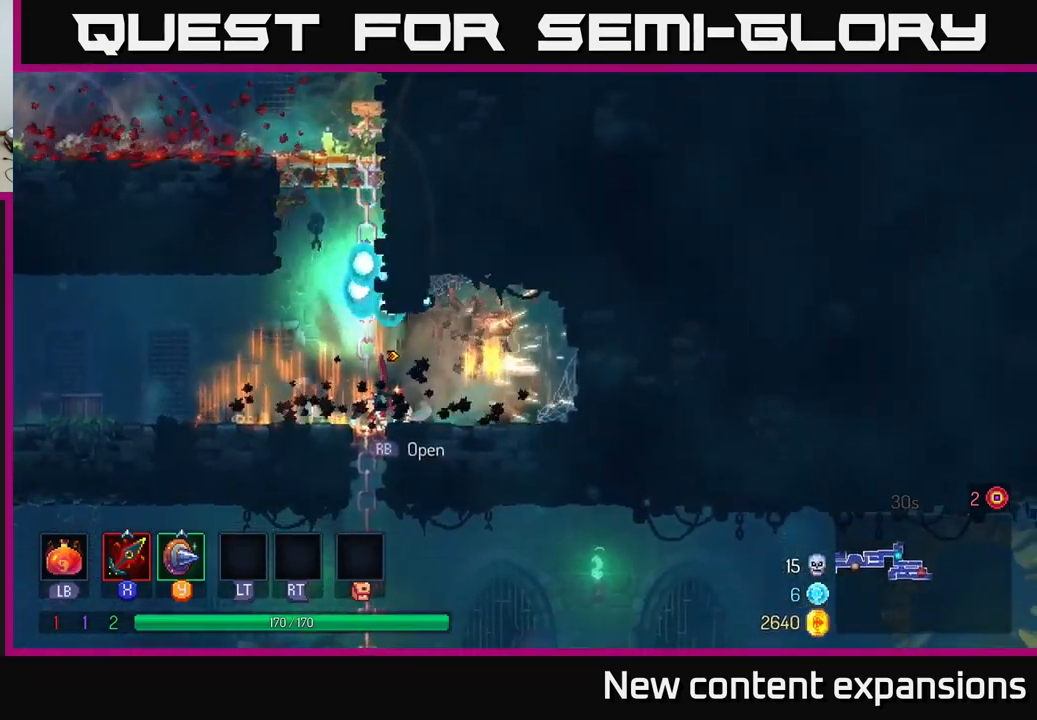
{"buttons": ["R1"], "left_stick": "up-right", "right_stick": "center", "events": [[317, "left_stick", "up-right"], [484, "R1", "down"]]}
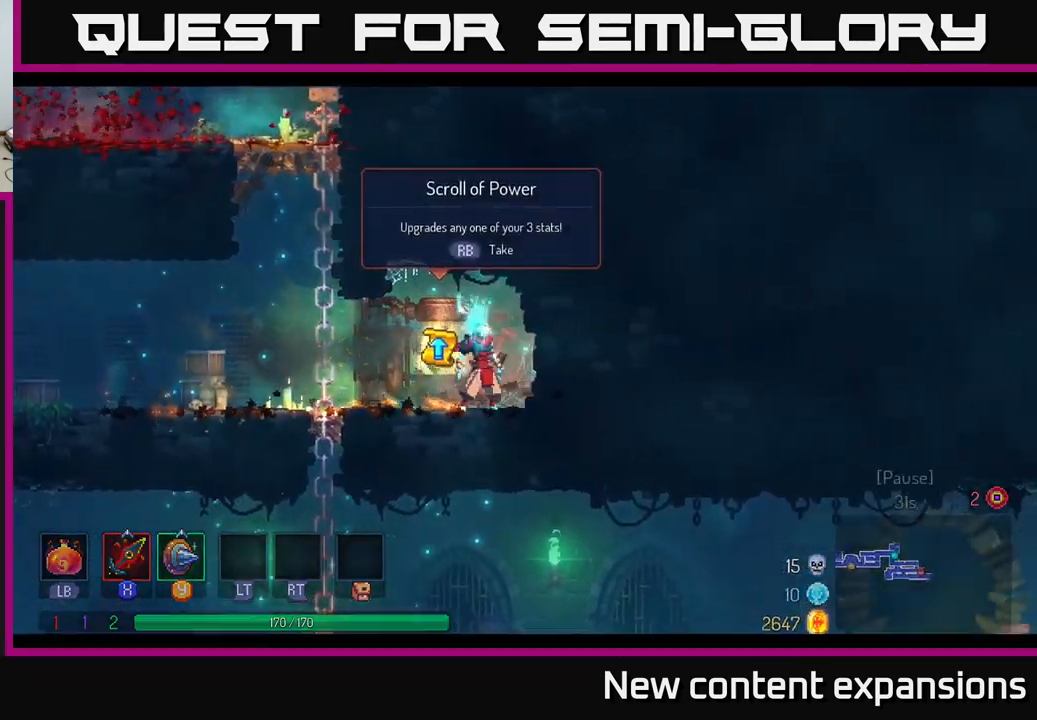
{"buttons": [], "left_stick": "center", "right_stick": "center", "events": [[100, "R1", "up"], [100, "left_stick", "center"], [184, "left_stick", "left"], [317, "left_stick", "center"]]}
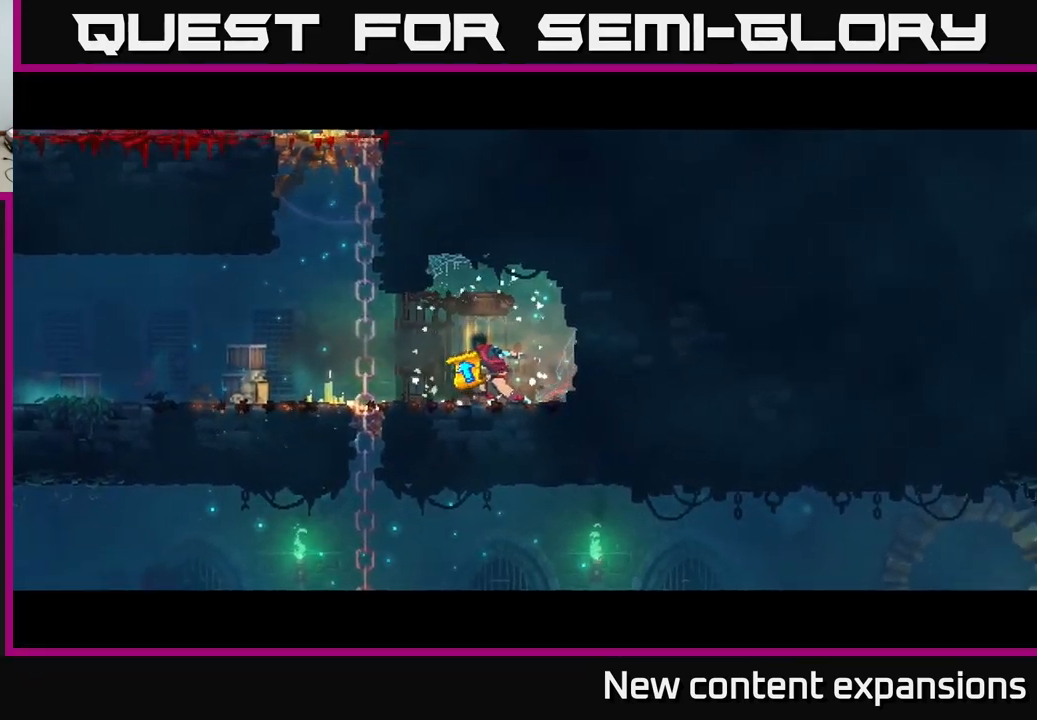
{"buttons": [], "left_stick": "center", "right_stick": "center", "events": []}
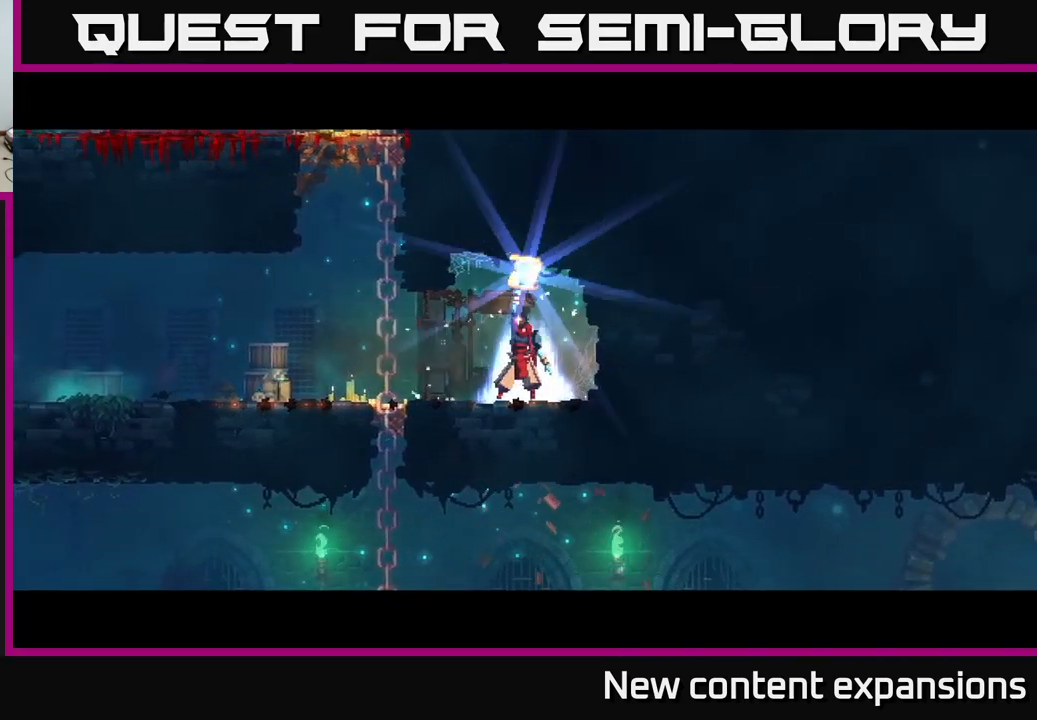
{"buttons": [], "left_stick": "center", "right_stick": "center", "events": []}
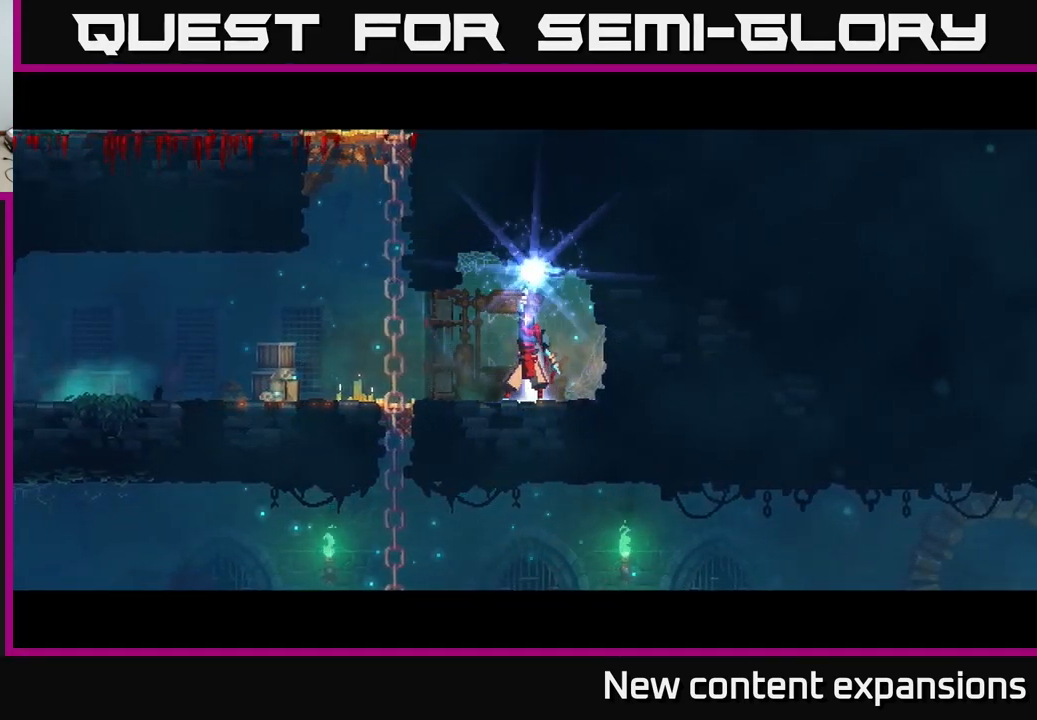
{"buttons": [], "left_stick": "center", "right_stick": "center", "events": []}
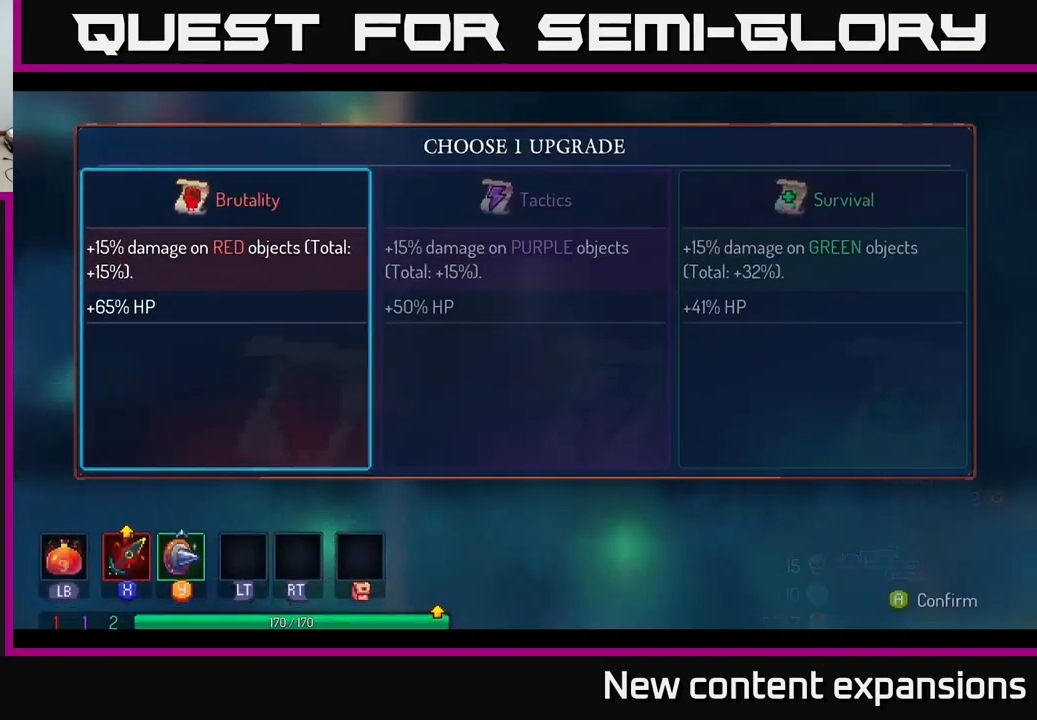
{"buttons": [], "left_stick": "right", "right_stick": "center", "events": [[384, "left_stick", "right"]]}
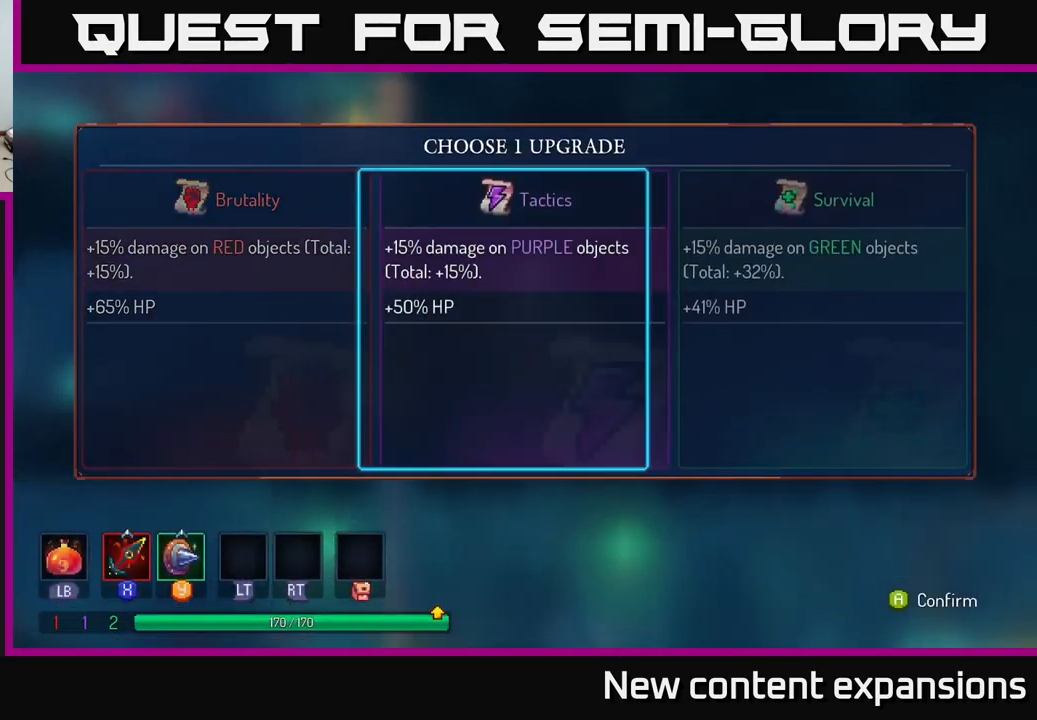
{"buttons": [], "left_stick": "right", "right_stick": "center", "events": [[50, "left_stick", "center"], [100, "left_stick", "left"], [217, "left_stick", "center"], [484, "left_stick", "right"]]}
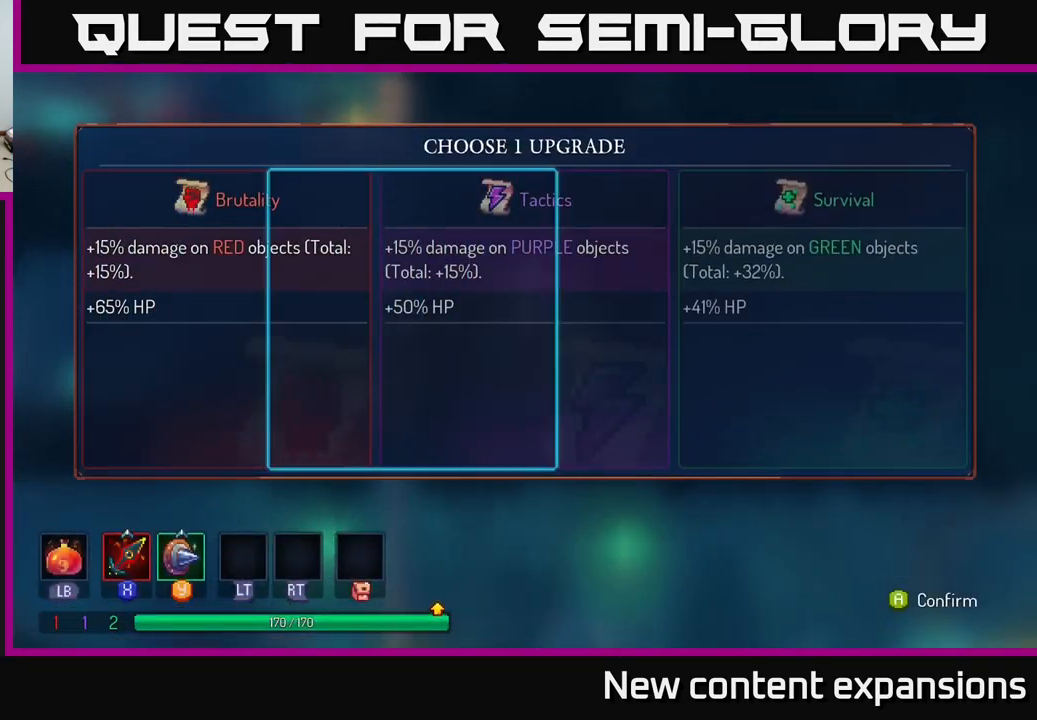
{"buttons": [], "left_stick": "center", "right_stick": "center", "events": [[100, "left_stick", "center"], [166, "left_stick", "left"], [300, "left_stick", "center"], [383, "A", "down"], [466, "A", "up"]]}
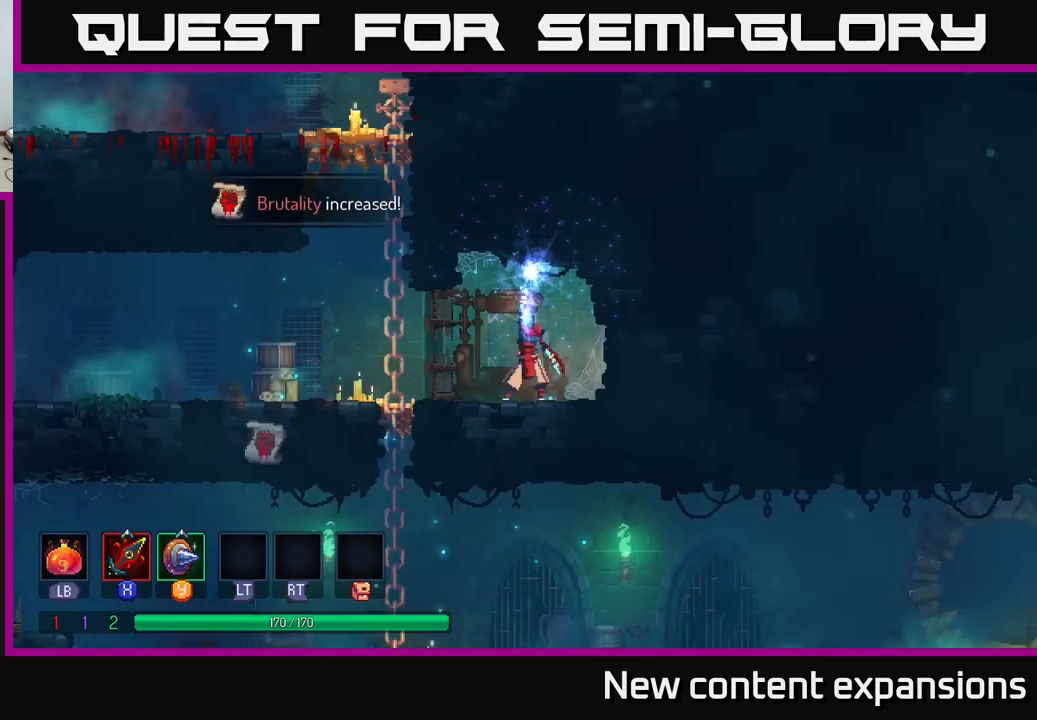
{"buttons": [], "left_stick": "left", "right_stick": "center", "events": [[100, "B", "down"], [200, "B", "up"], [267, "left_stick", "left"]]}
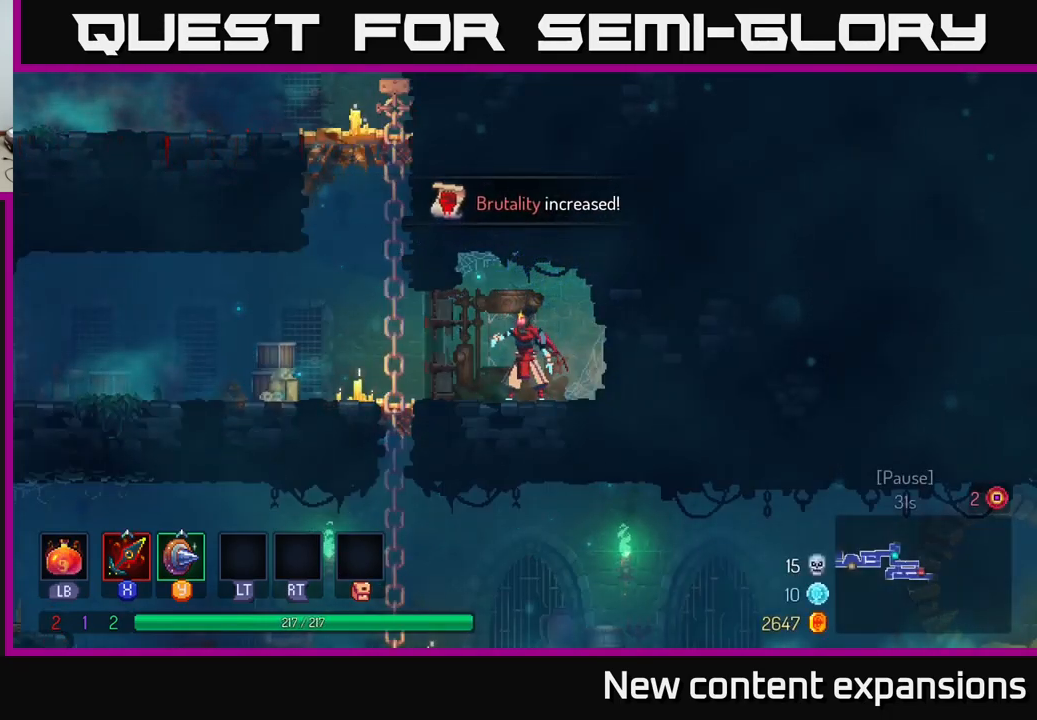
{"buttons": [], "left_stick": "left", "right_stick": "center", "events": []}
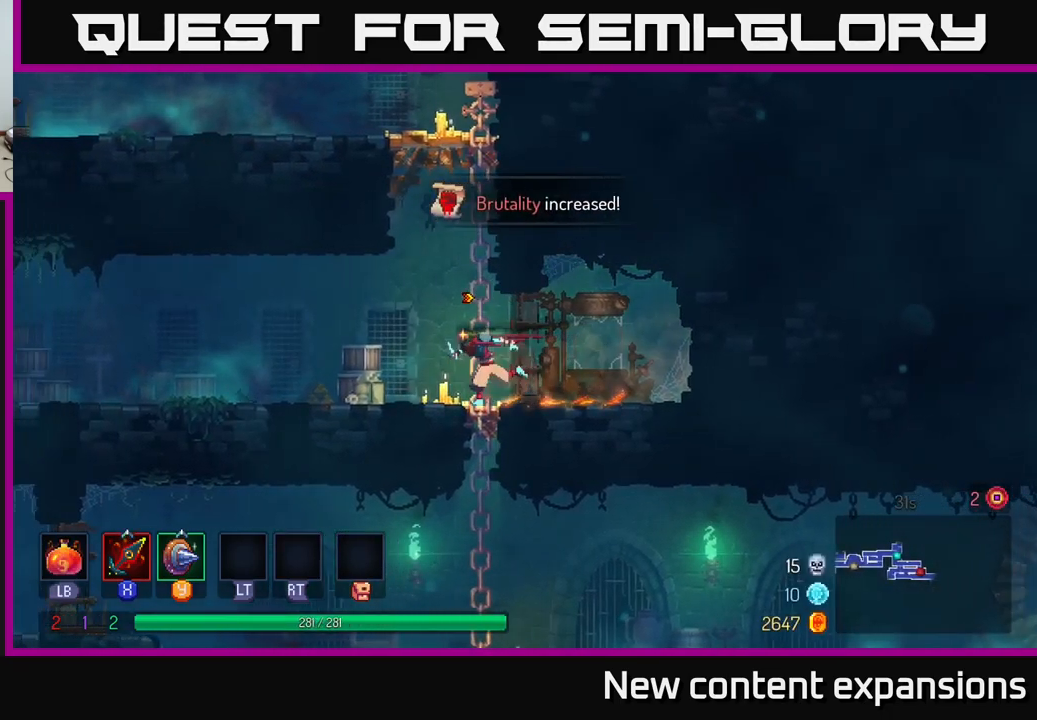
{"buttons": ["A"], "left_stick": "down", "right_stick": "center", "events": [[100, "A", "down"], [100, "left_stick", "down"], [184, "A", "up"], [234, "A", "down"], [350, "A", "up"], [484, "A", "down"]]}
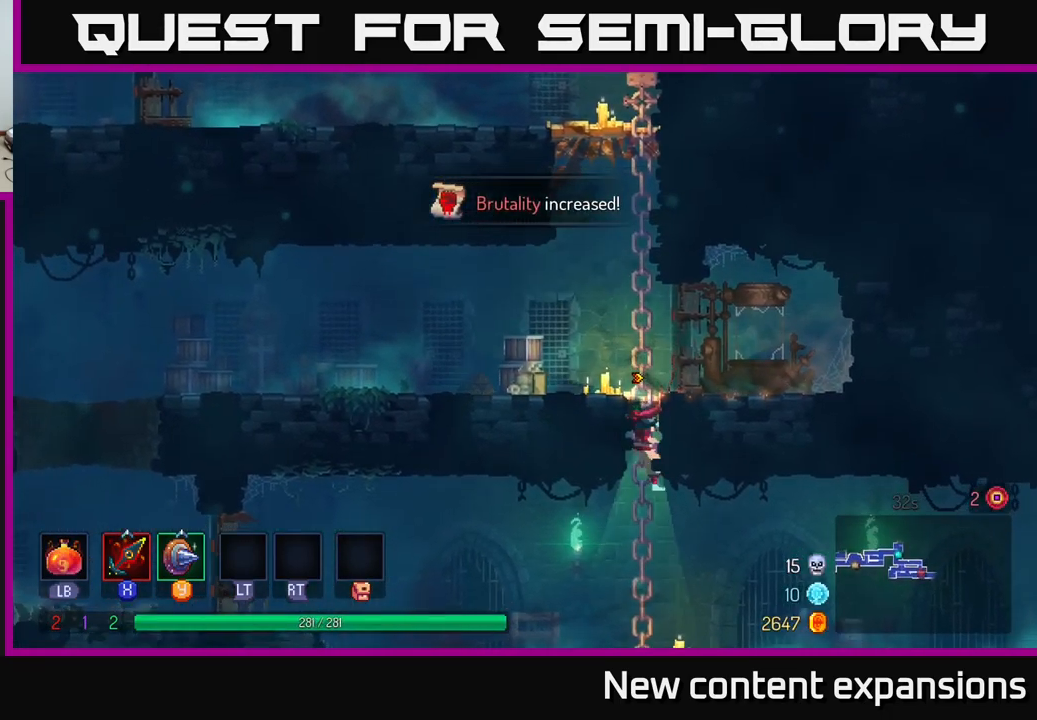
{"buttons": [], "left_stick": "down-left", "right_stick": "center", "events": [[50, "A", "up"], [200, "A", "down"], [267, "left_stick", "center"], [300, "A", "up"], [384, "left_stick", "down-left"]]}
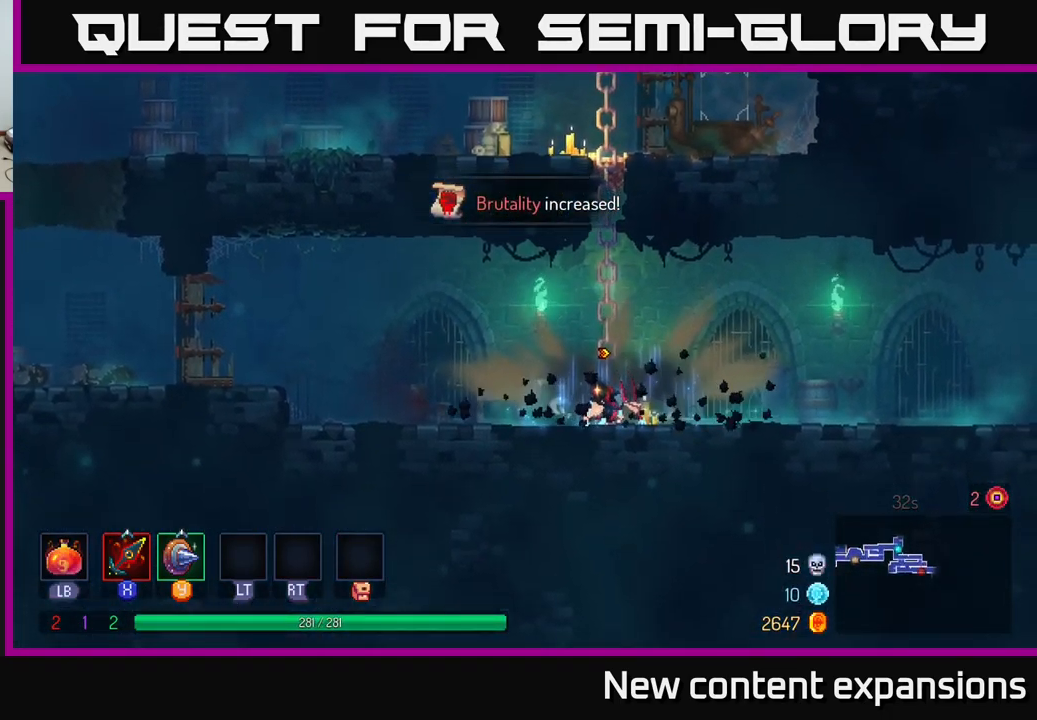
{"buttons": [], "left_stick": "left", "right_stick": "center", "events": [[17, "left_stick", "left"], [117, "B", "down"], [217, "B", "up"], [300, "B", "down"], [367, "B", "up"]]}
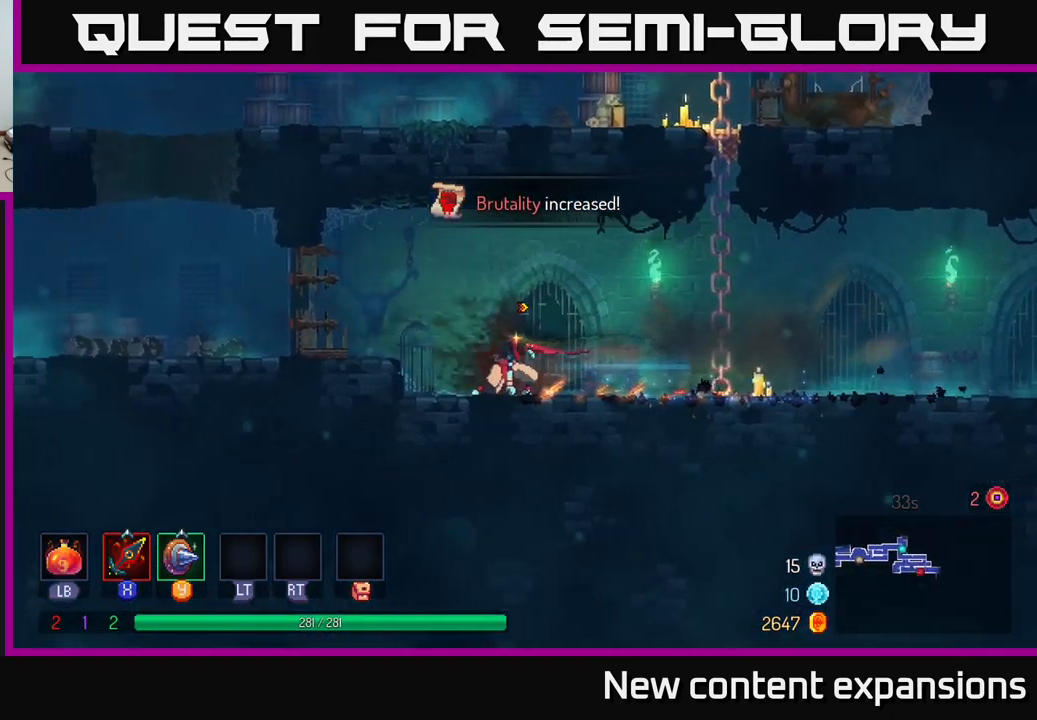
{"buttons": ["B"], "left_stick": "left", "right_stick": "center", "events": [[84, "A", "down"], [150, "A", "up"], [450, "B", "down"]]}
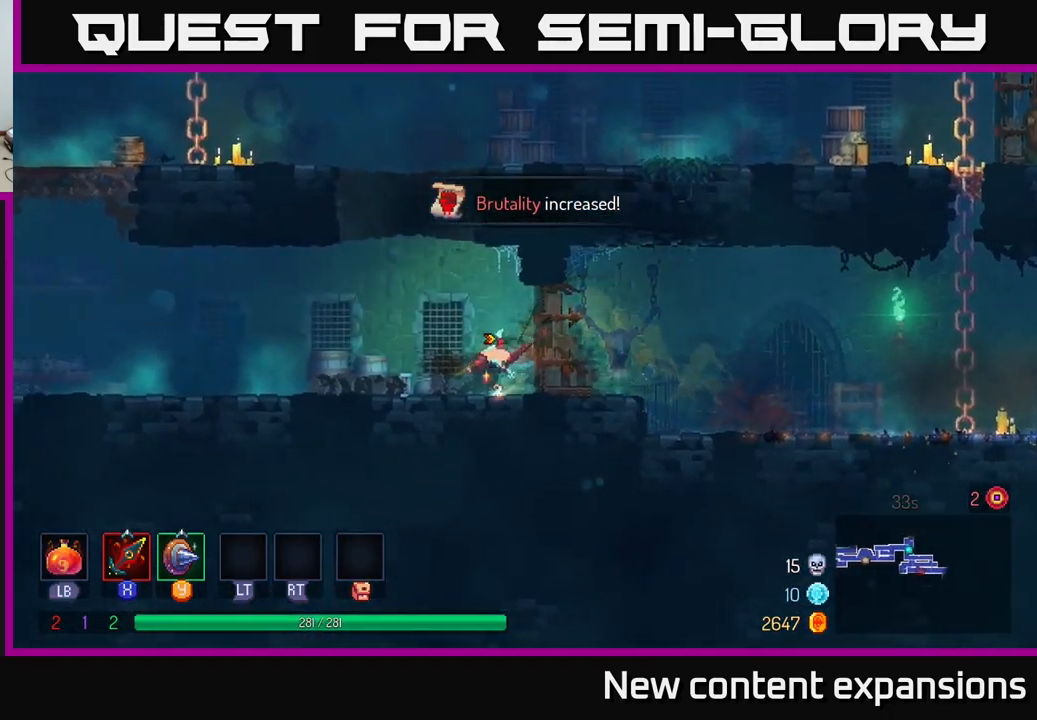
{"buttons": [], "left_stick": "left", "right_stick": "center", "events": [[84, "B", "up"]]}
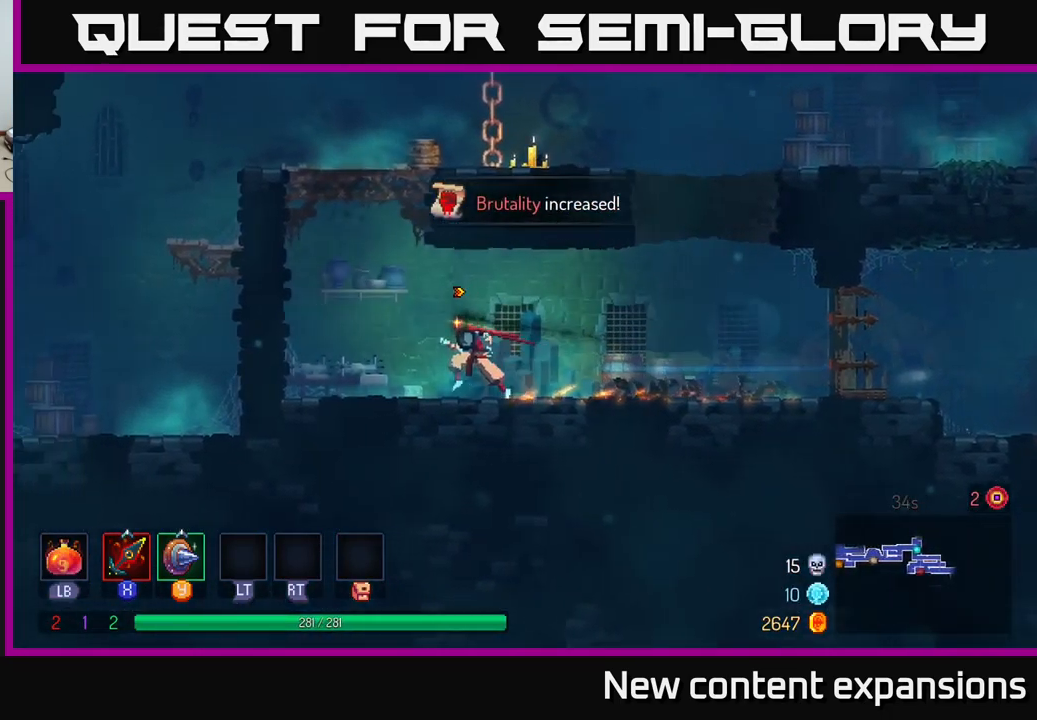
{"buttons": [], "left_stick": "left", "right_stick": "center", "events": [[117, "A", "down"], [250, "A", "up"], [317, "A", "down"], [367, "left_stick", "up-left"], [484, "A", "up"], [500, "left_stick", "left"]]}
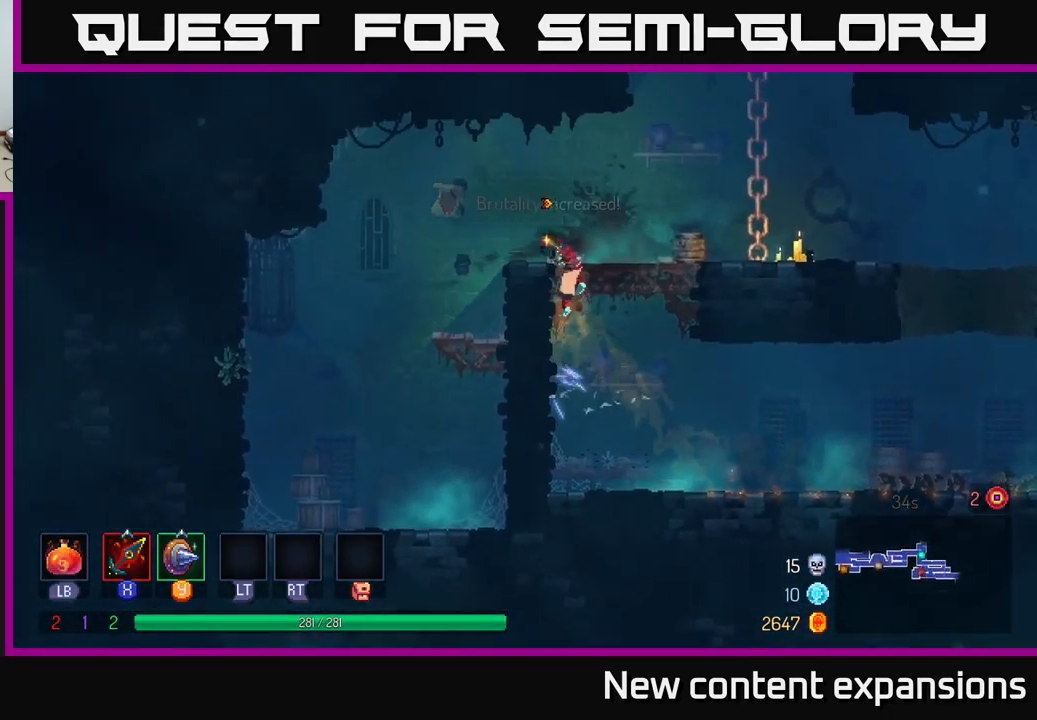
{"buttons": [], "left_stick": "right", "right_stick": "center", "events": [[217, "left_stick", "center"], [300, "A", "down"], [300, "left_stick", "right"], [434, "A", "up"]]}
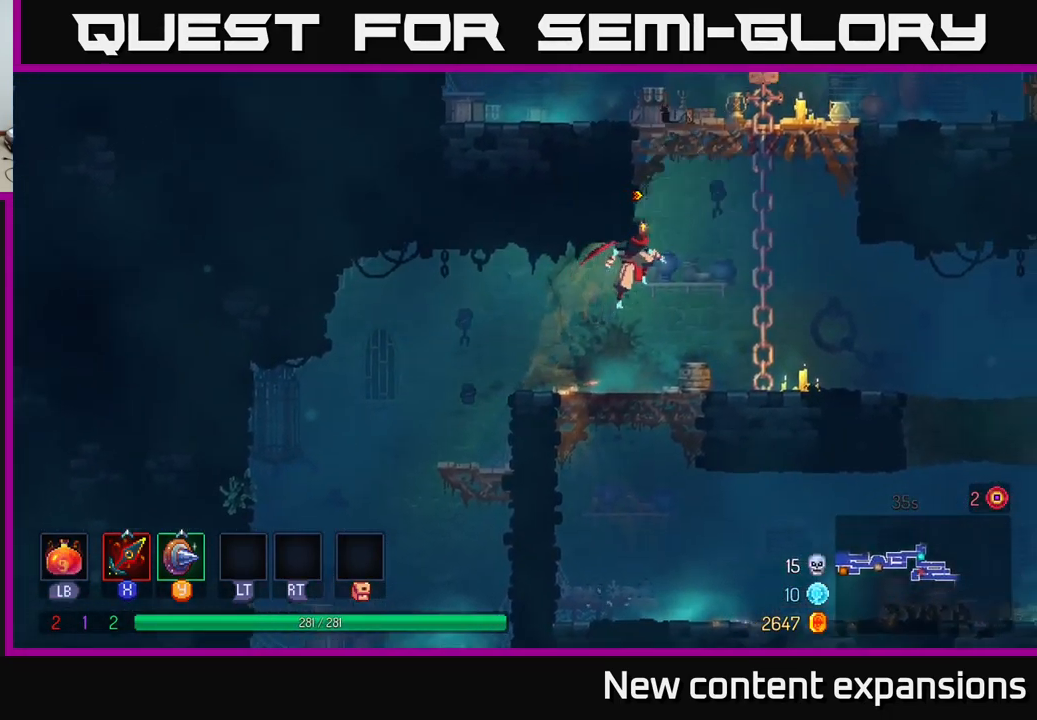
{"buttons": [], "left_stick": "center", "right_stick": "center", "events": [[117, "left_stick", "center"]]}
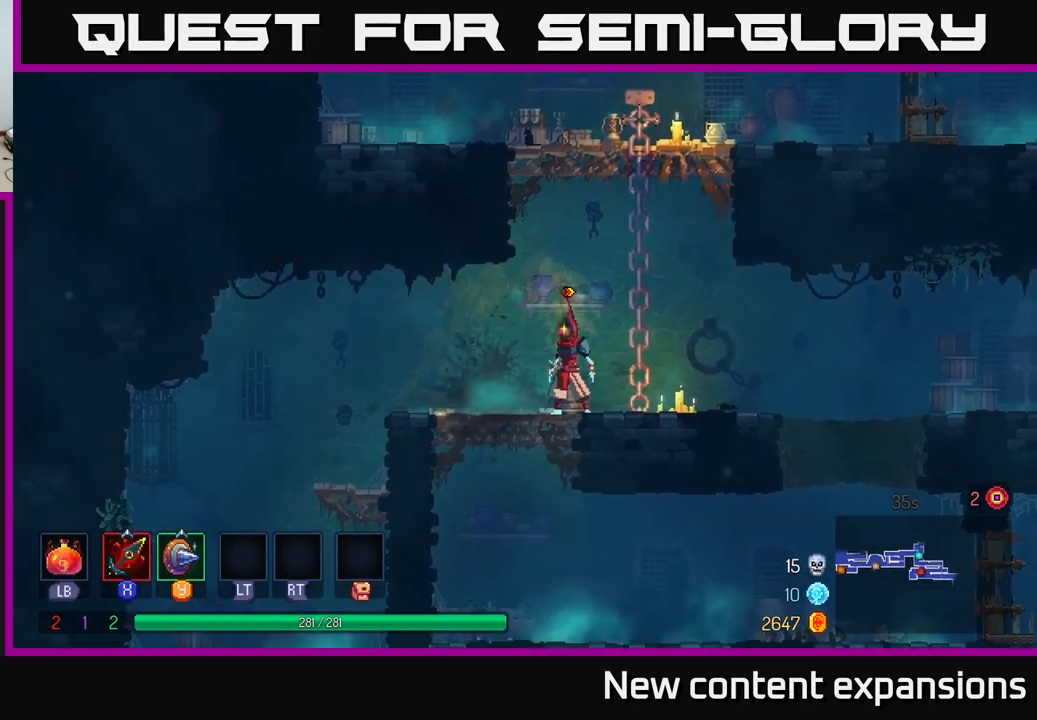
{"buttons": [], "left_stick": "center", "right_stick": "center", "events": [[317, "SELECT", "down"], [467, "SELECT", "up"]]}
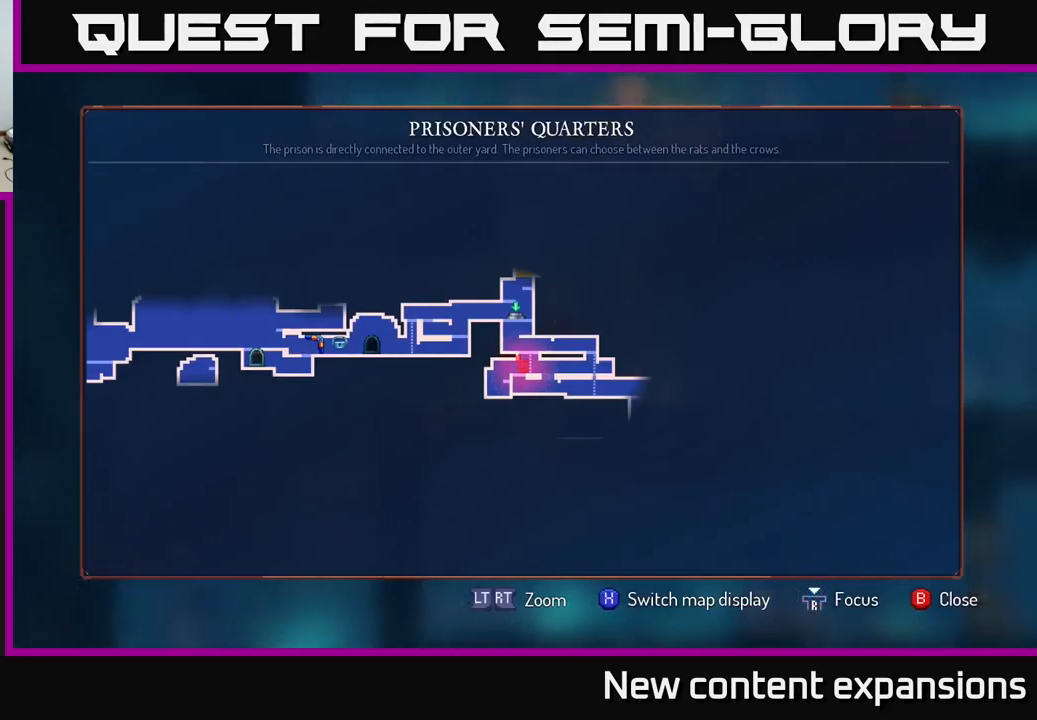
{"buttons": [], "left_stick": "center", "right_stick": "center", "events": [[433, "SELECT", "down"], [500, "SELECT", "up"]]}
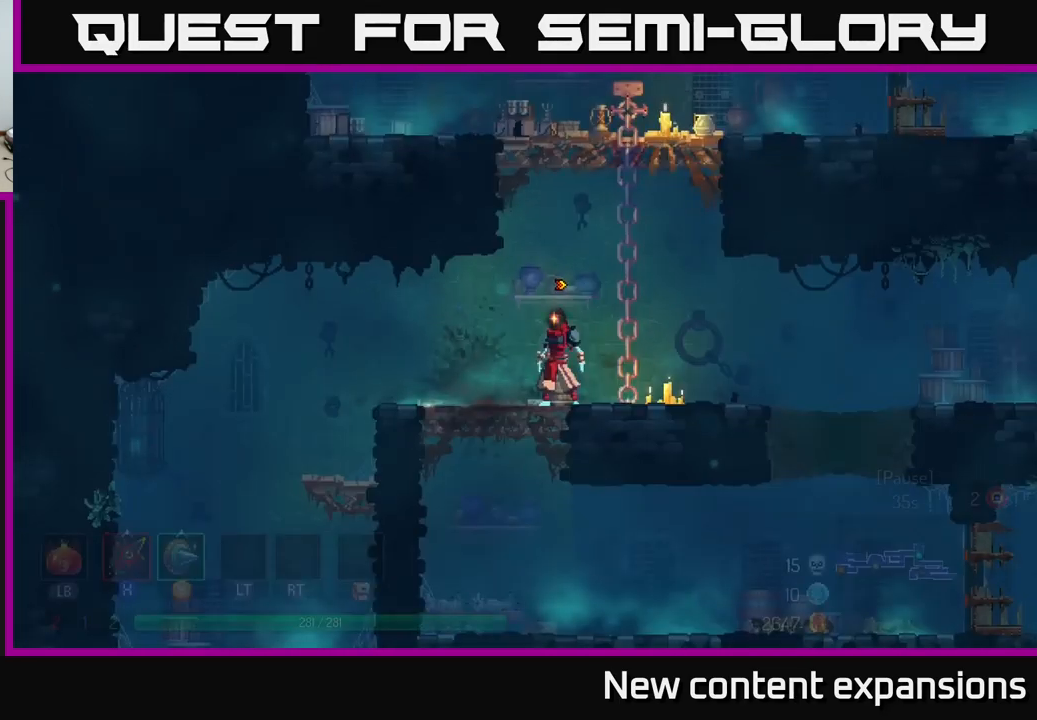
{"buttons": ["A"], "left_stick": "down", "right_stick": "center", "events": [[133, "left_stick", "left"], [317, "left_stick", "down"], [350, "A", "down"], [400, "A", "up"], [500, "A", "down"]]}
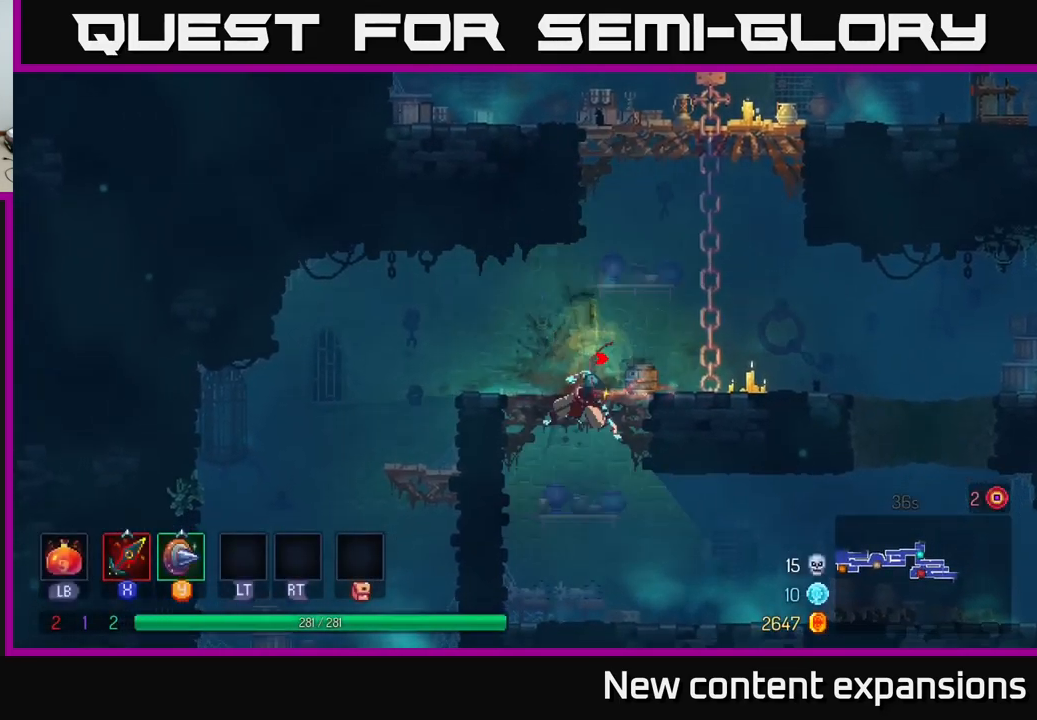
{"buttons": [], "left_stick": "right", "right_stick": "center", "events": [[17, "A", "up"], [33, "B", "down"], [33, "left_stick", "right"], [167, "B", "up"], [300, "B", "down"], [400, "B", "up"]]}
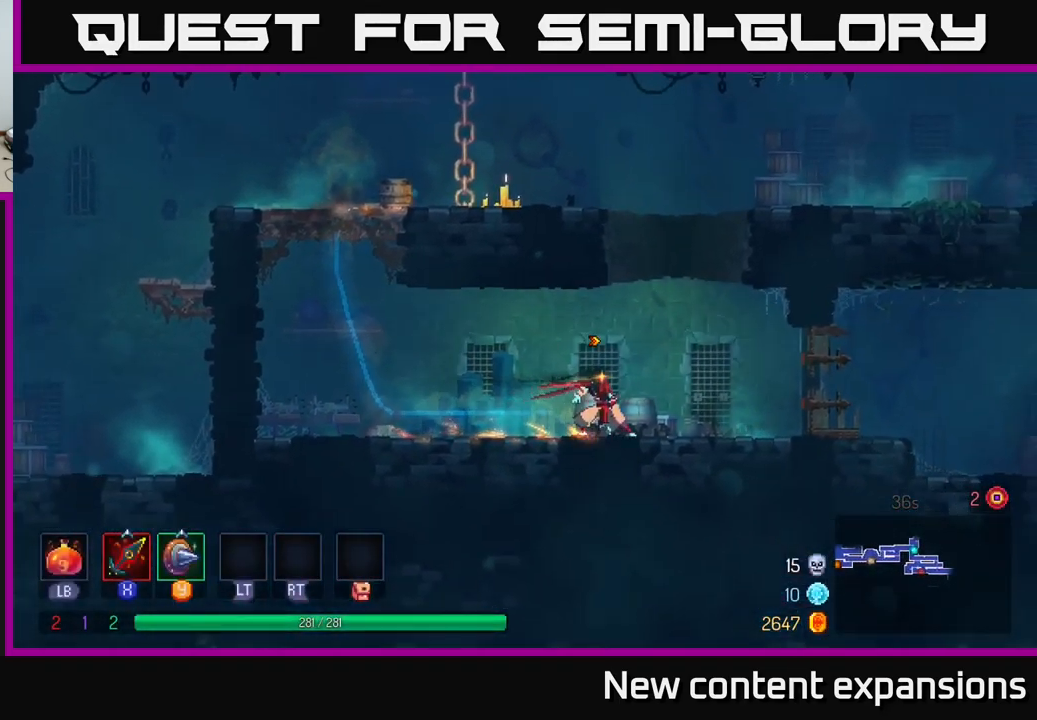
{"buttons": [], "left_stick": "right", "right_stick": "center", "events": [[100, "A", "down"], [183, "A", "up"]]}